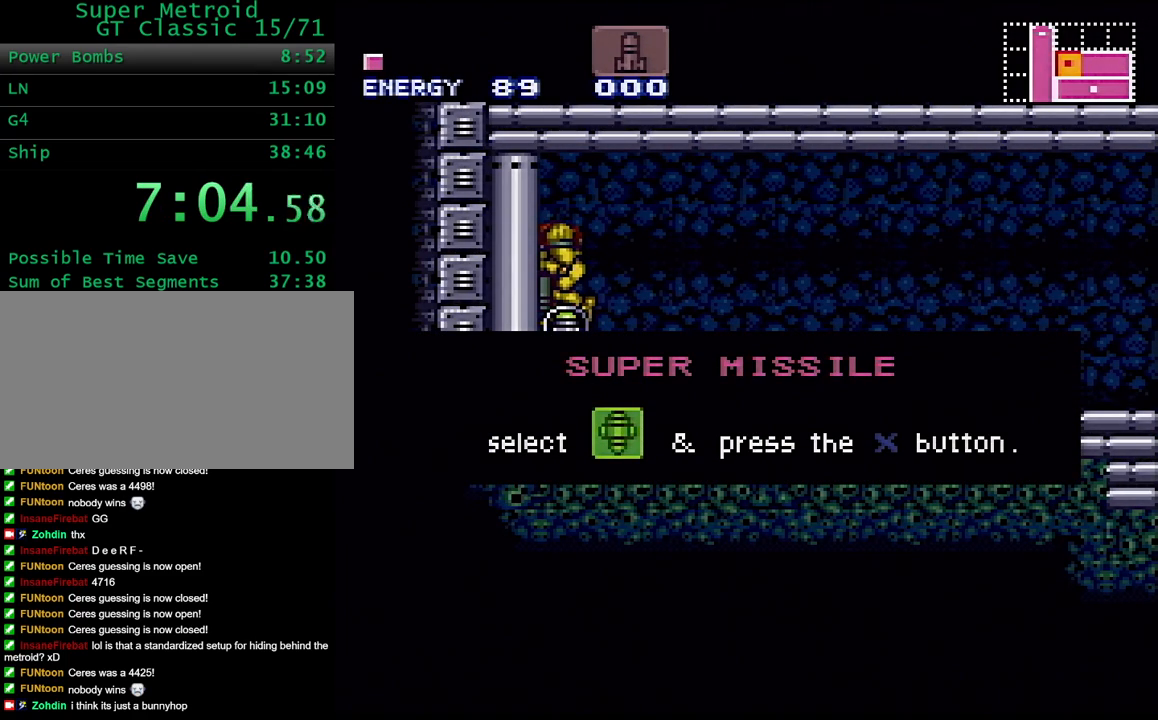
Gameplay with a controller (Nintendo layout); each line is a JSON object with the inputs held at the frame after it. "events" lists button and stick changes between this image and that frame as [ms after this image, input, new state], when the widget could be followed in between. Not read: L3 R3.
{"buttons": ["DPAD_DOWN"], "events": []}
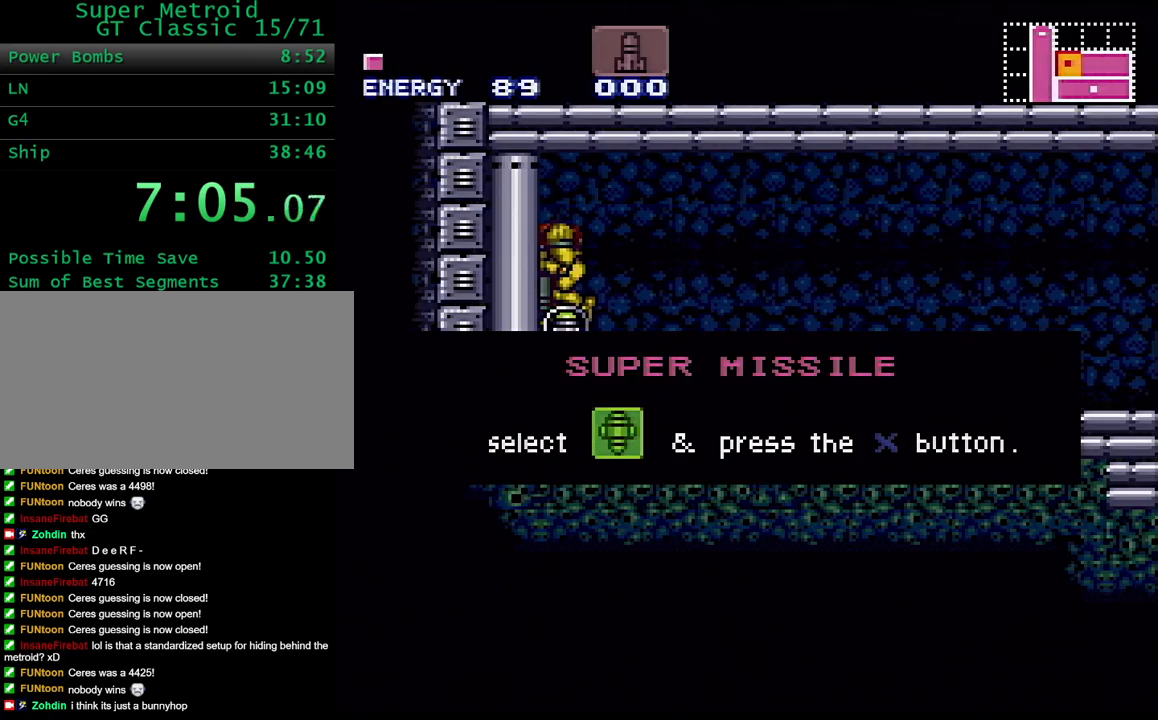
{"buttons": ["DPAD_DOWN"], "events": []}
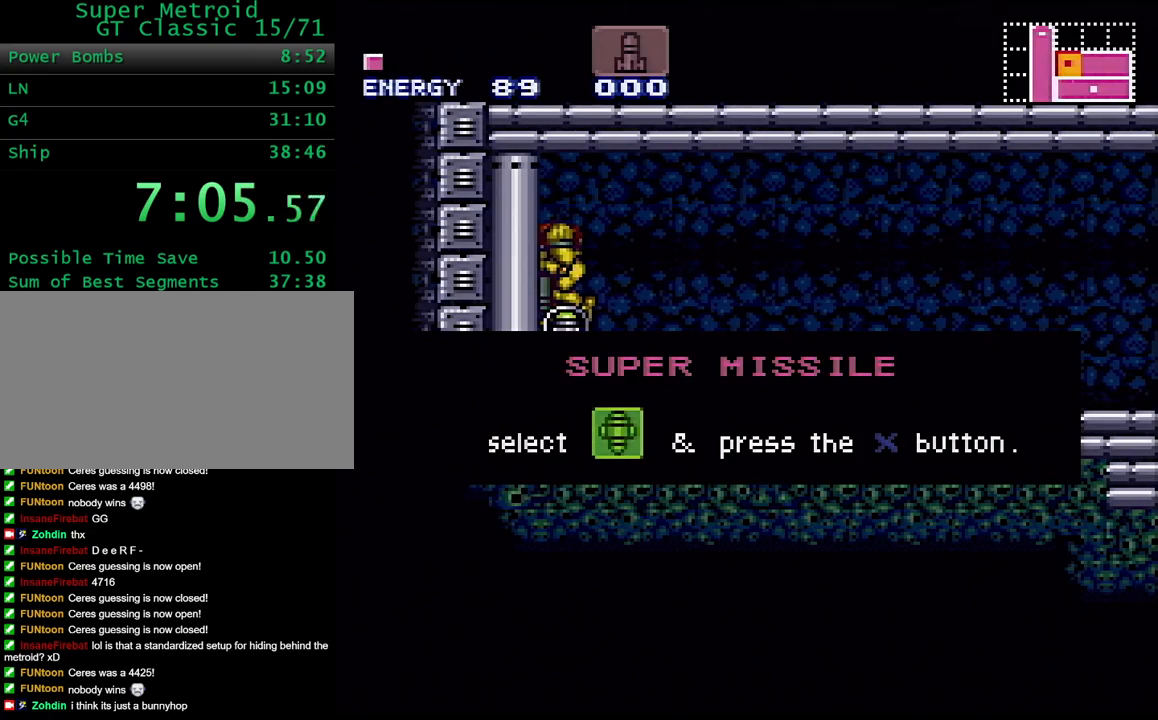
{"buttons": [], "events": [[317, "DPAD_DOWN", "up"]]}
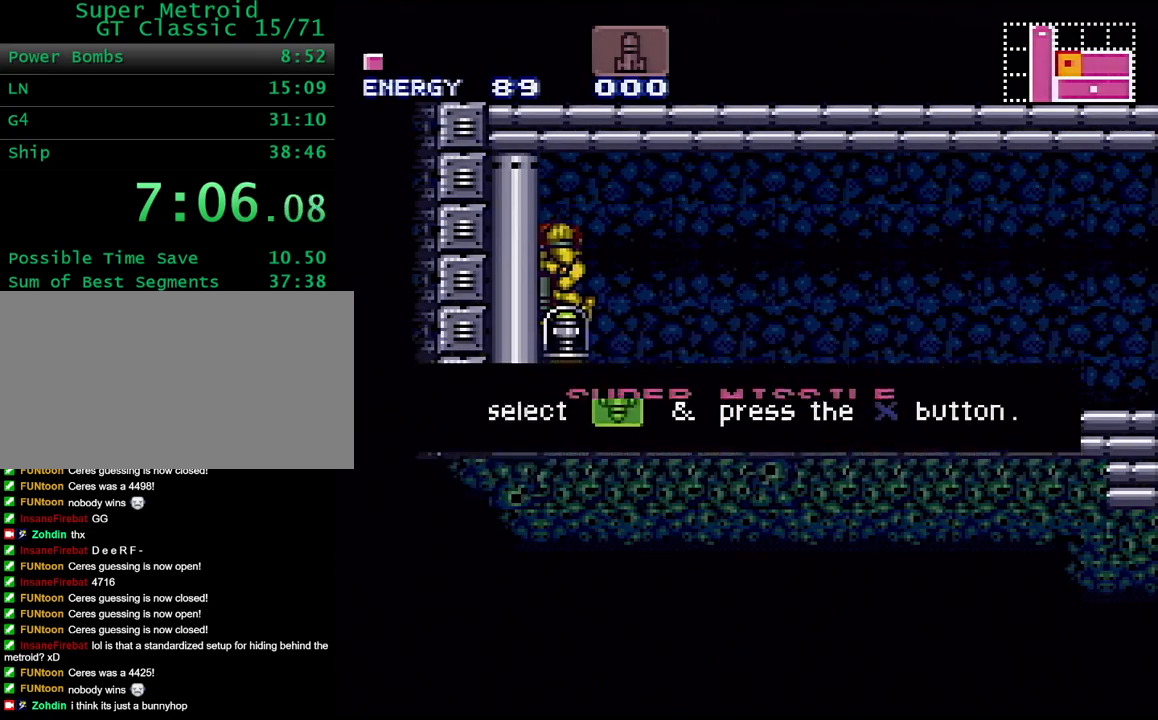
{"buttons": [], "events": [[150, "DPAD_RIGHT", "down"], [200, "DPAD_RIGHT", "up"]]}
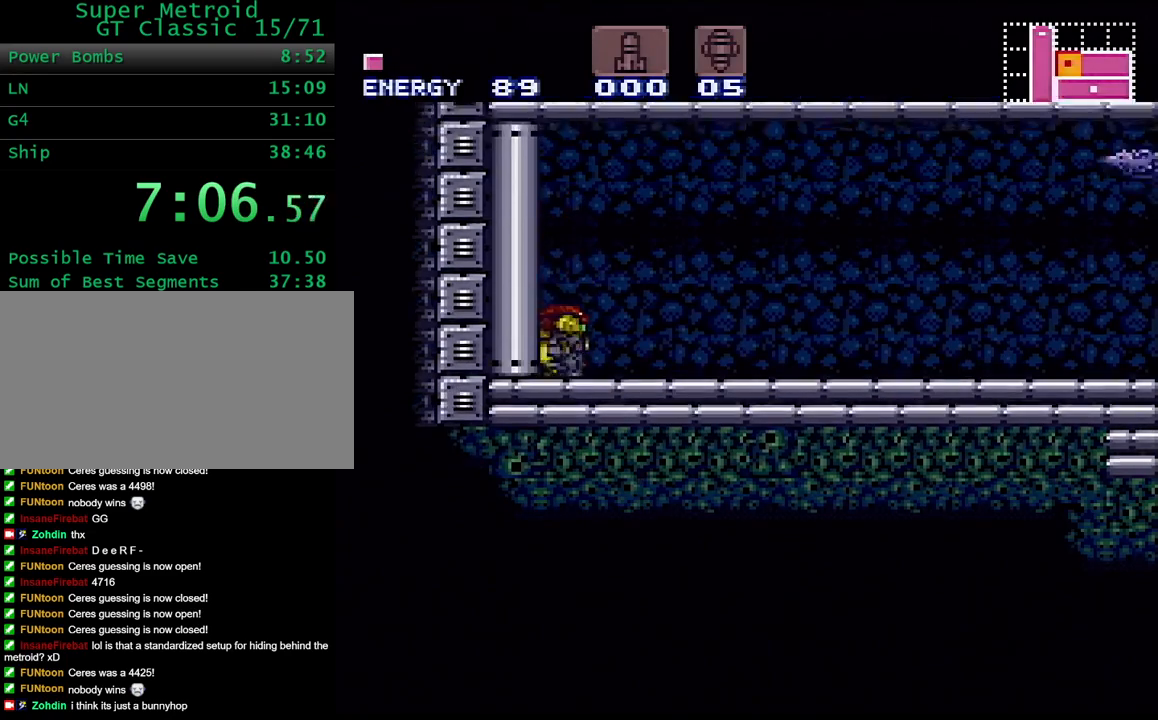
{"buttons": ["DPAD_LEFT"], "events": [[417, "DPAD_LEFT", "down"]]}
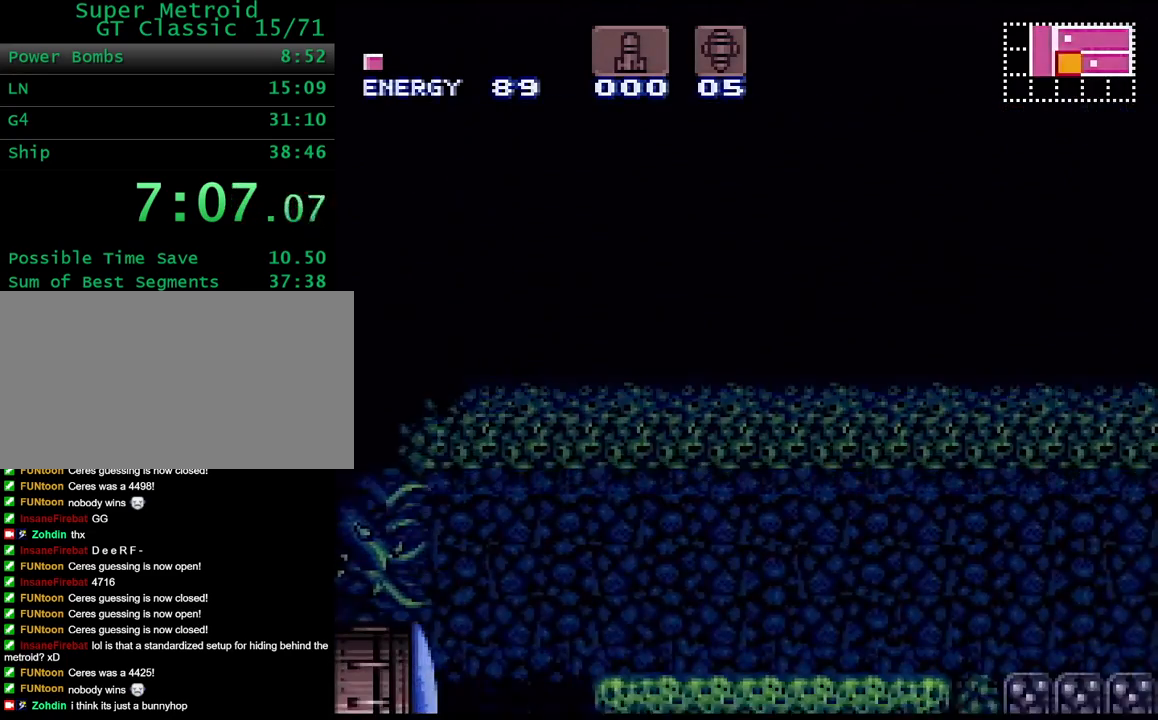
{"buttons": ["DPAD_LEFT"], "events": [[50, "L1", "down"], [250, "DPAD_LEFT", "up"], [250, "X", "down"], [367, "X", "up"], [400, "L1", "up"], [417, "DPAD_LEFT", "down"]]}
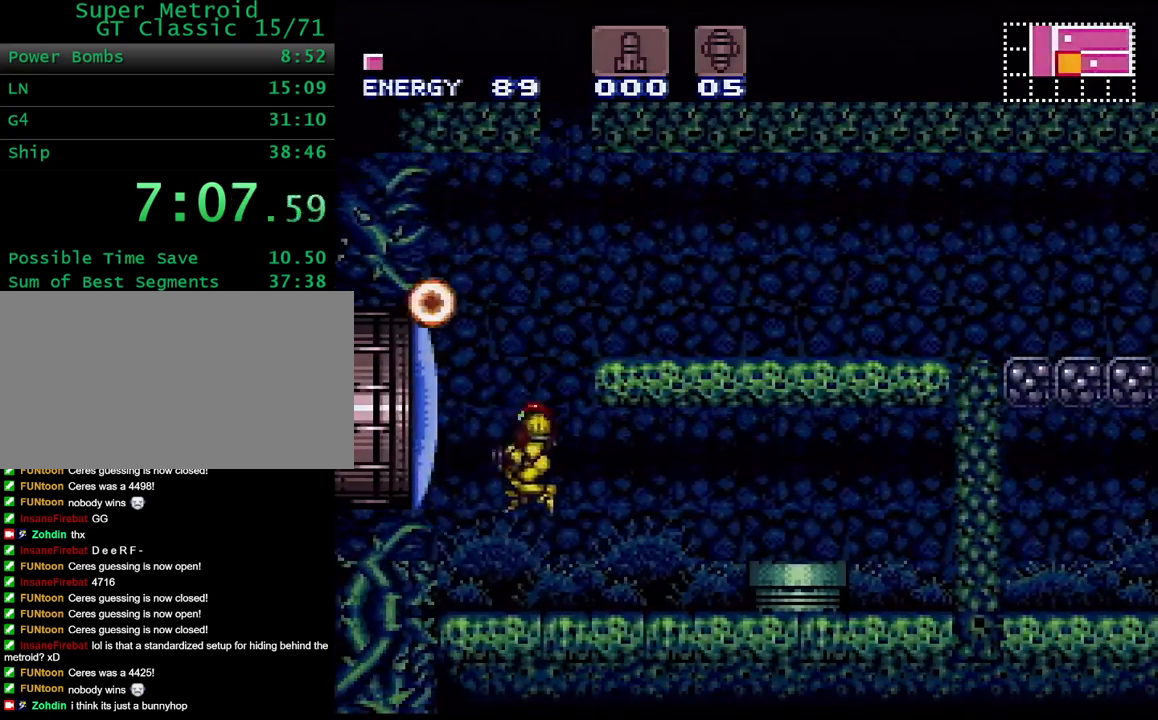
{"buttons": [], "events": [[17, "Y", "down"], [150, "B", "down"], [267, "B", "up"], [300, "L1", "down"], [367, "DPAD_LEFT", "up"], [400, "Y", "up"], [417, "L1", "up"]]}
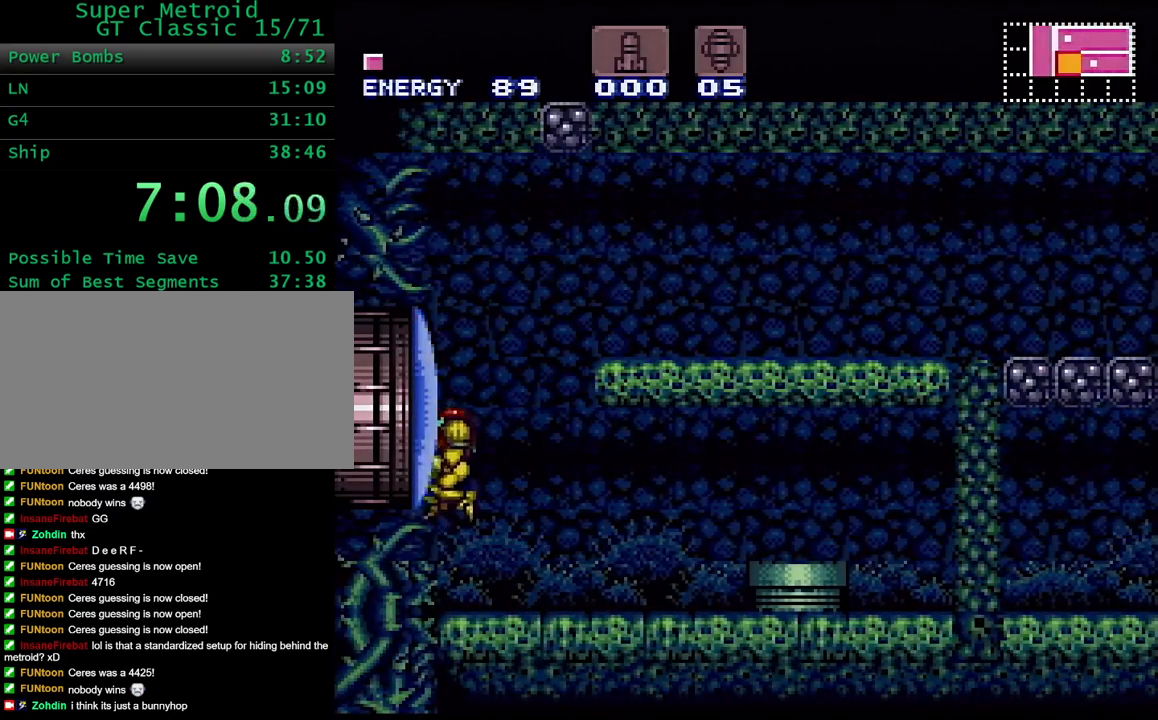
{"buttons": ["B", "Y", "DPAD_LEFT"], "events": [[33, "DPAD_UP", "down"], [67, "X", "down"], [150, "X", "up"], [183, "DPAD_UP", "up"], [367, "Y", "down"], [400, "B", "down"], [400, "DPAD_LEFT", "down"]]}
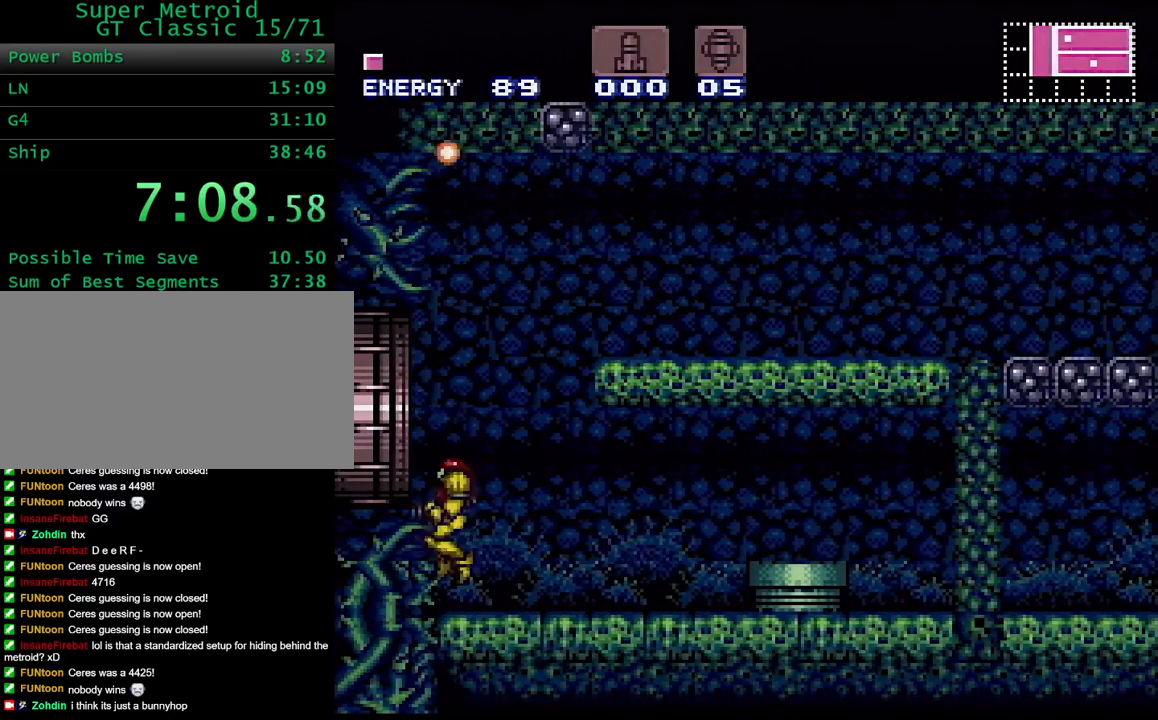
{"buttons": ["Y", "DPAD_LEFT"], "events": [[33, "DPAD_DOWN", "down"], [33, "DPAD_LEFT", "up"], [50, "B", "up"], [83, "Y", "up"], [133, "Y", "down"], [150, "DPAD_LEFT", "down"], [183, "DPAD_DOWN", "up"], [333, "A", "down"], [450, "A", "up"]]}
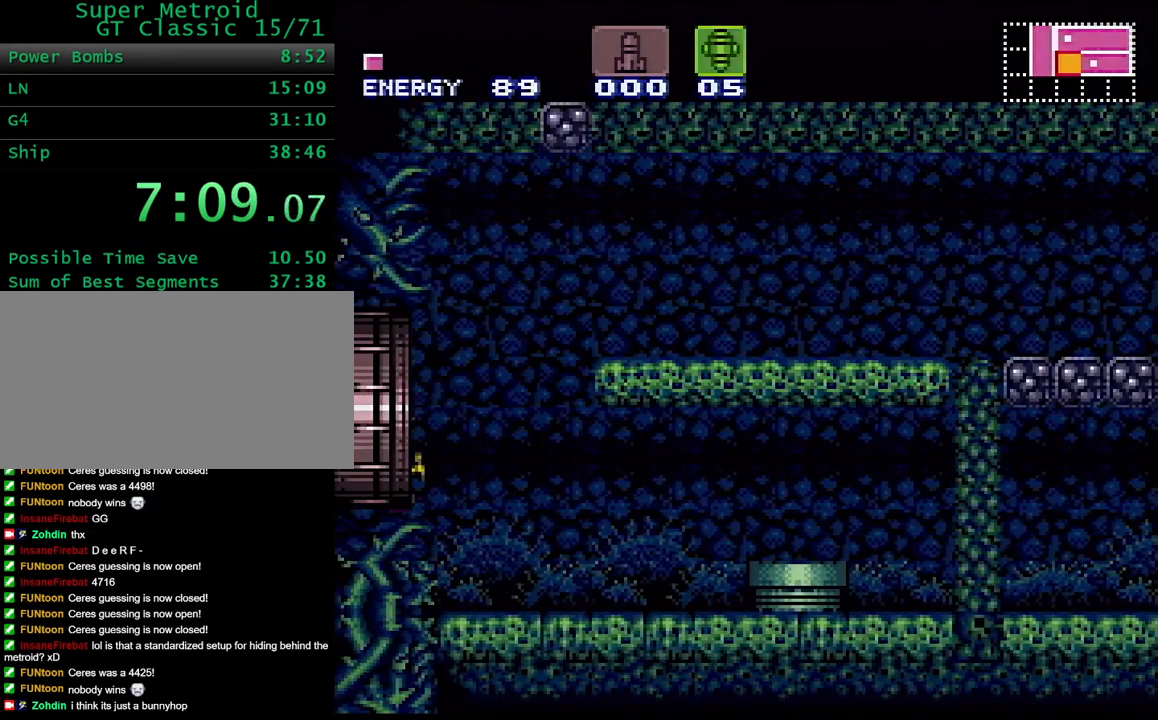
{"buttons": ["Y", "DPAD_LEFT"], "events": []}
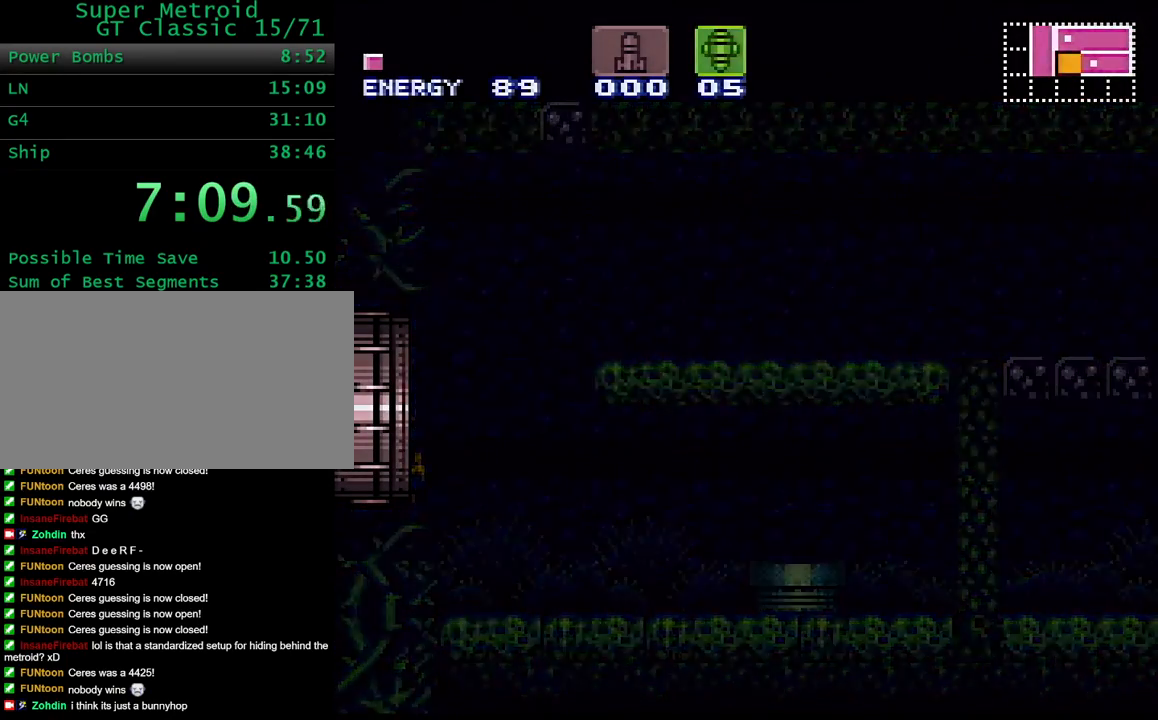
{"buttons": ["Y", "DPAD_LEFT"], "events": []}
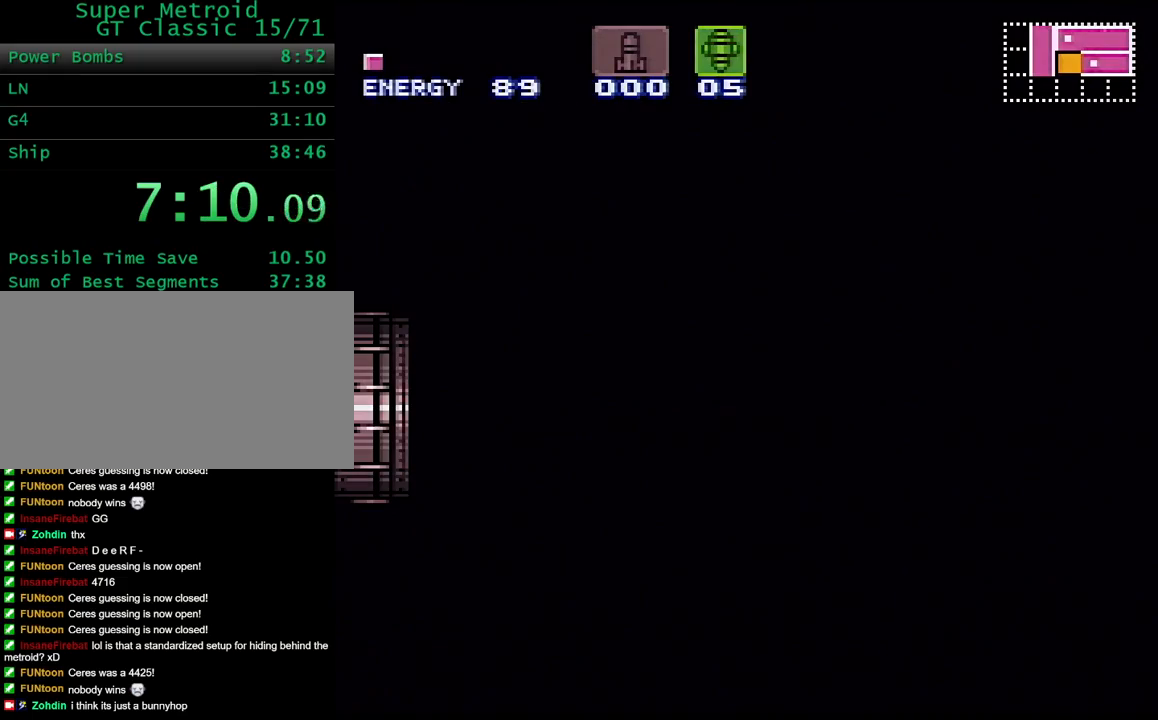
{"buttons": ["Y", "DPAD_LEFT"], "events": [[483, "DPAD_LEFT", "up"], [500, "DPAD_LEFT", "down"]]}
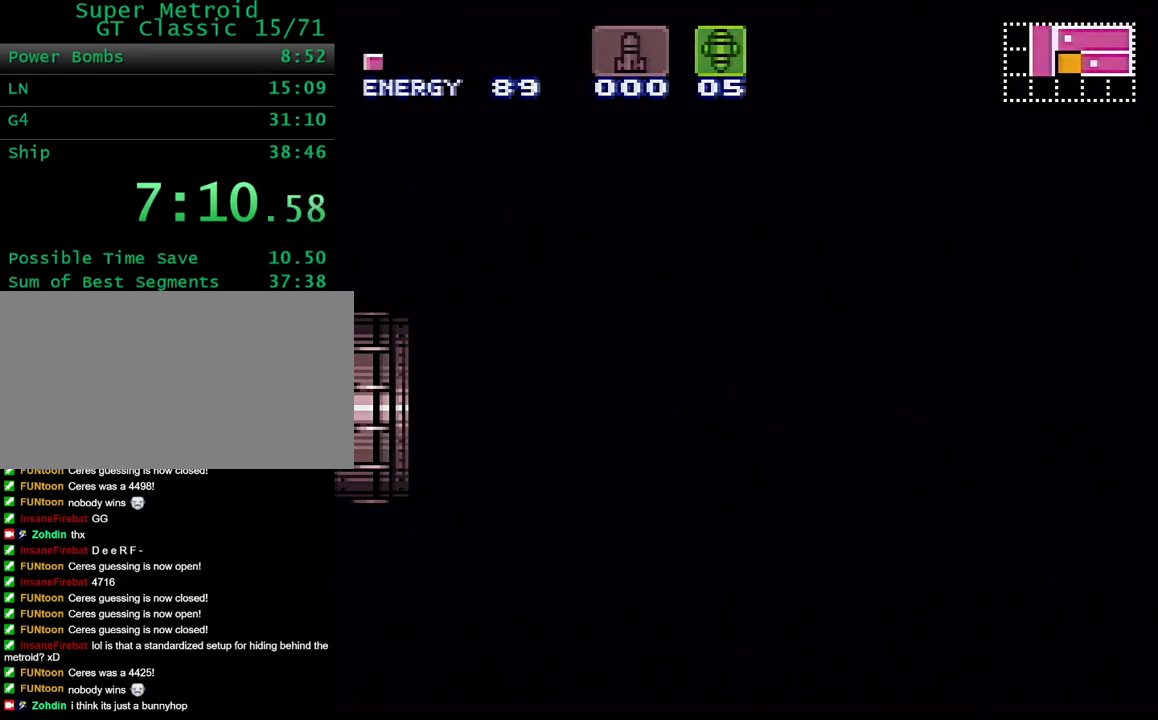
{"buttons": ["Y", "DPAD_LEFT"], "events": []}
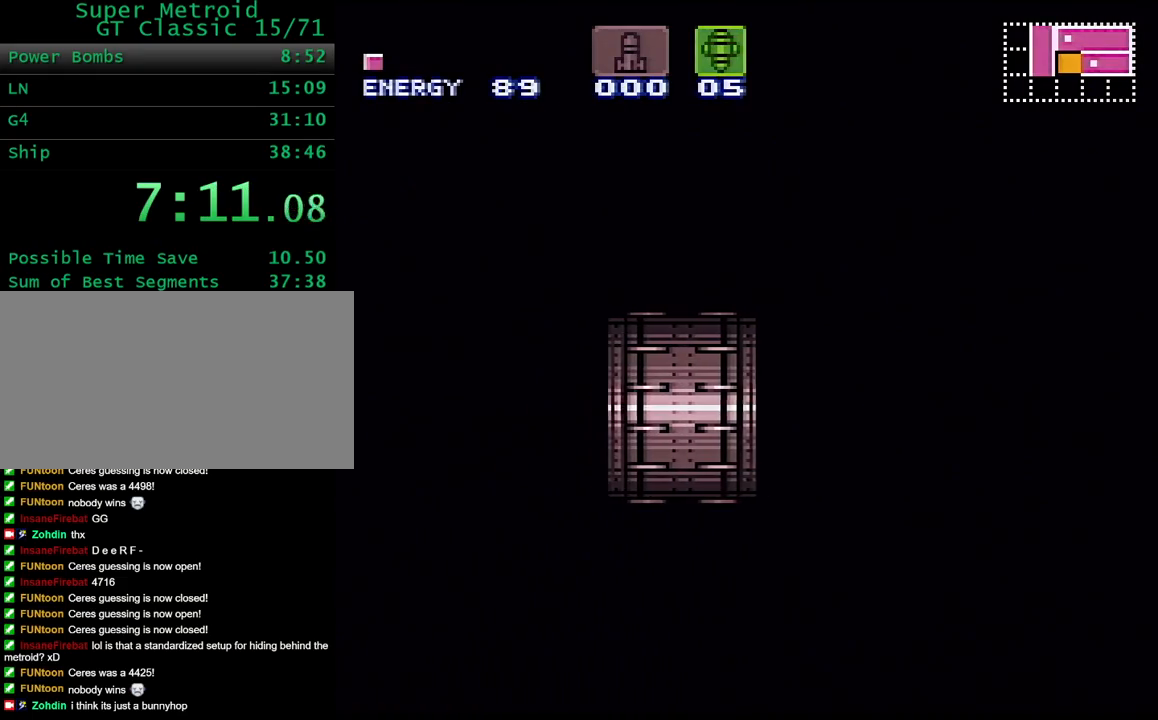
{"buttons": ["Y", "DPAD_LEFT"], "events": []}
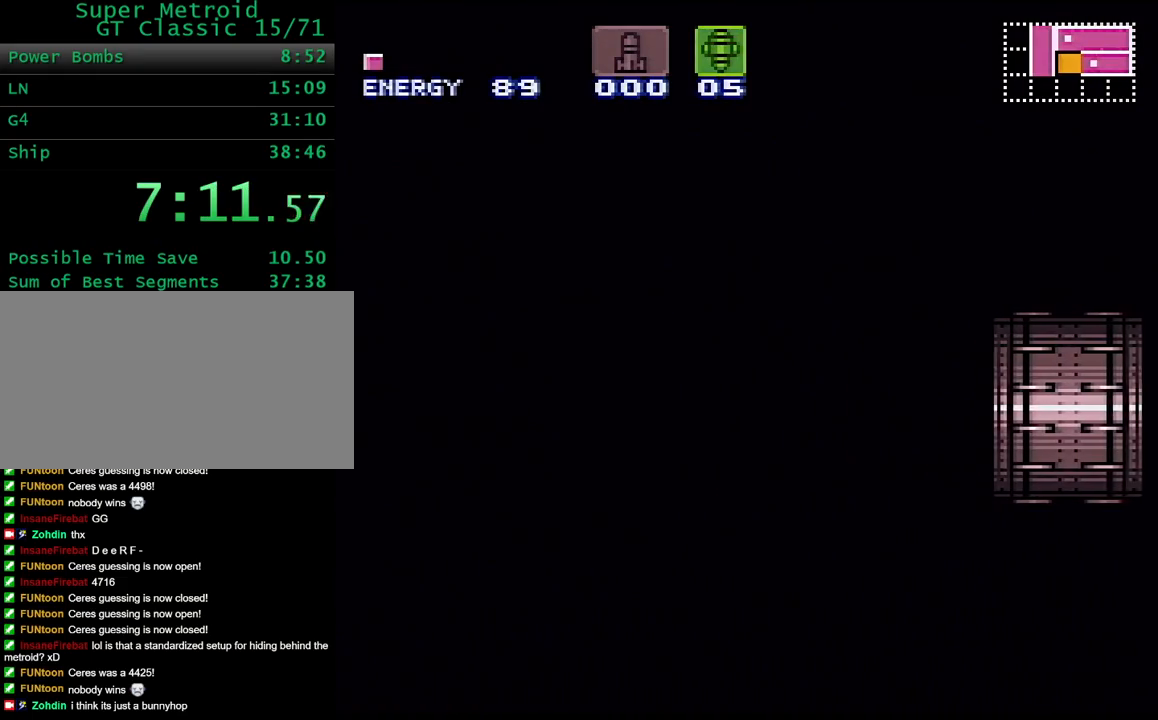
{"buttons": ["Y", "DPAD_LEFT"], "events": []}
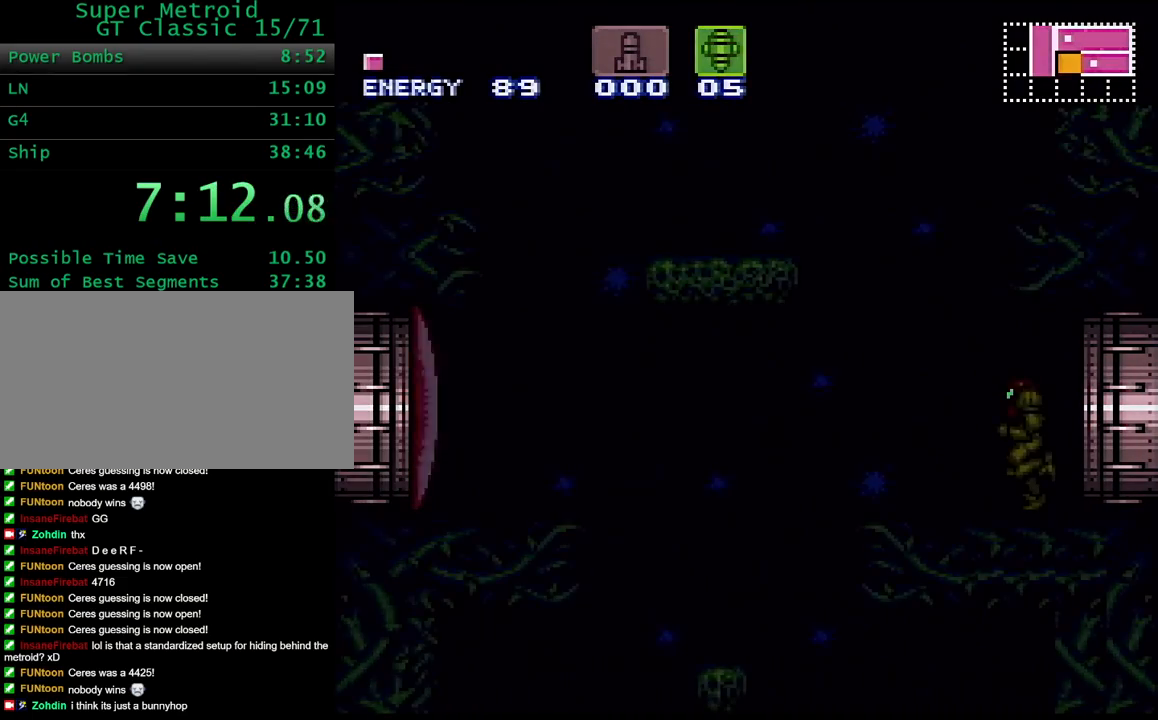
{"buttons": ["Y", "DPAD_LEFT"], "events": []}
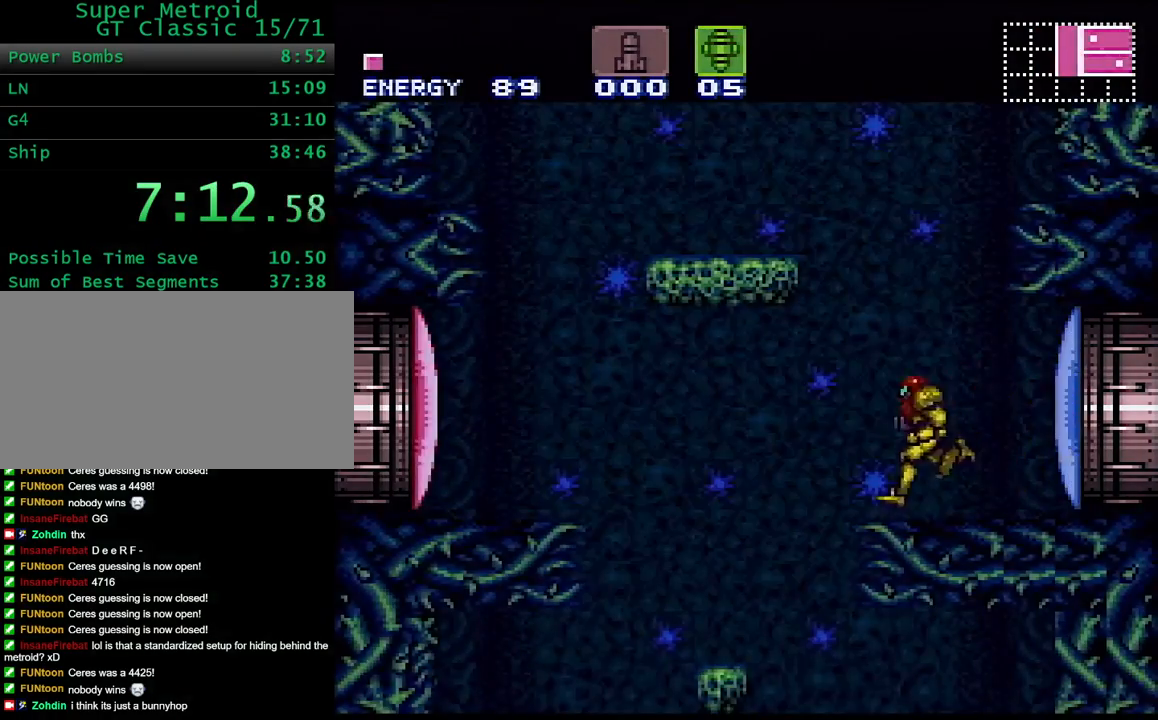
{"buttons": ["DPAD_LEFT"], "events": [[17, "B", "down"], [33, "Y", "up"], [67, "B", "up"]]}
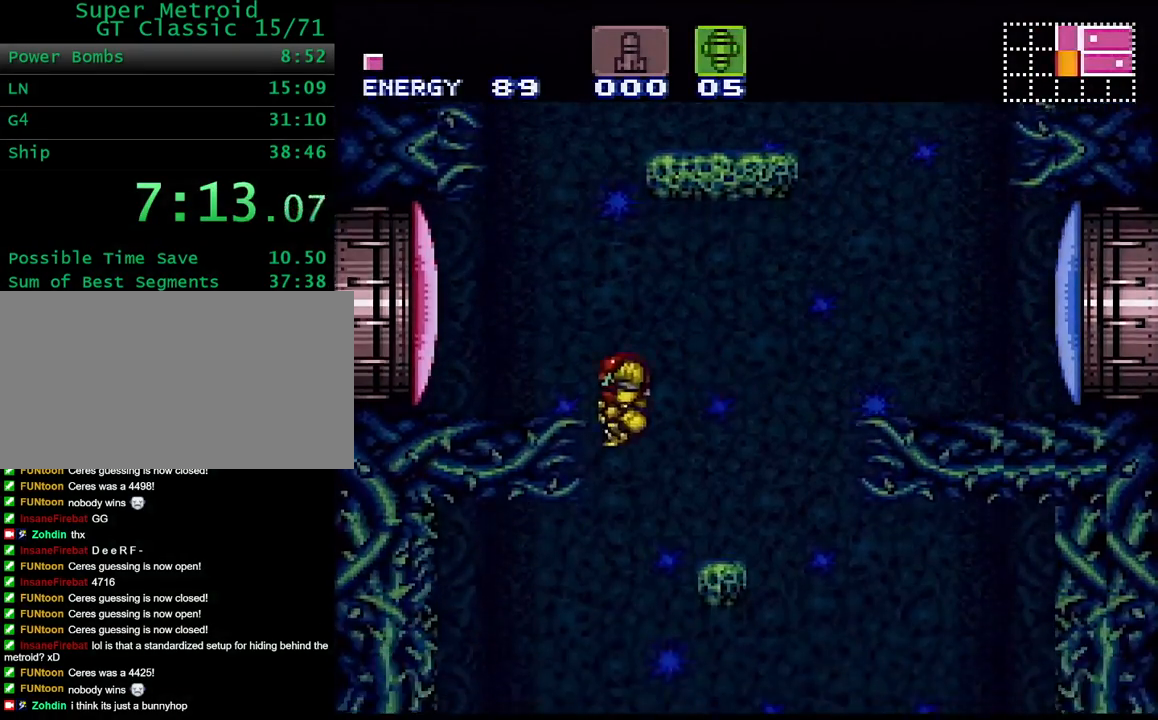
{"buttons": ["Y"], "events": [[17, "DPAD_LEFT", "up"], [100, "Y", "down"]]}
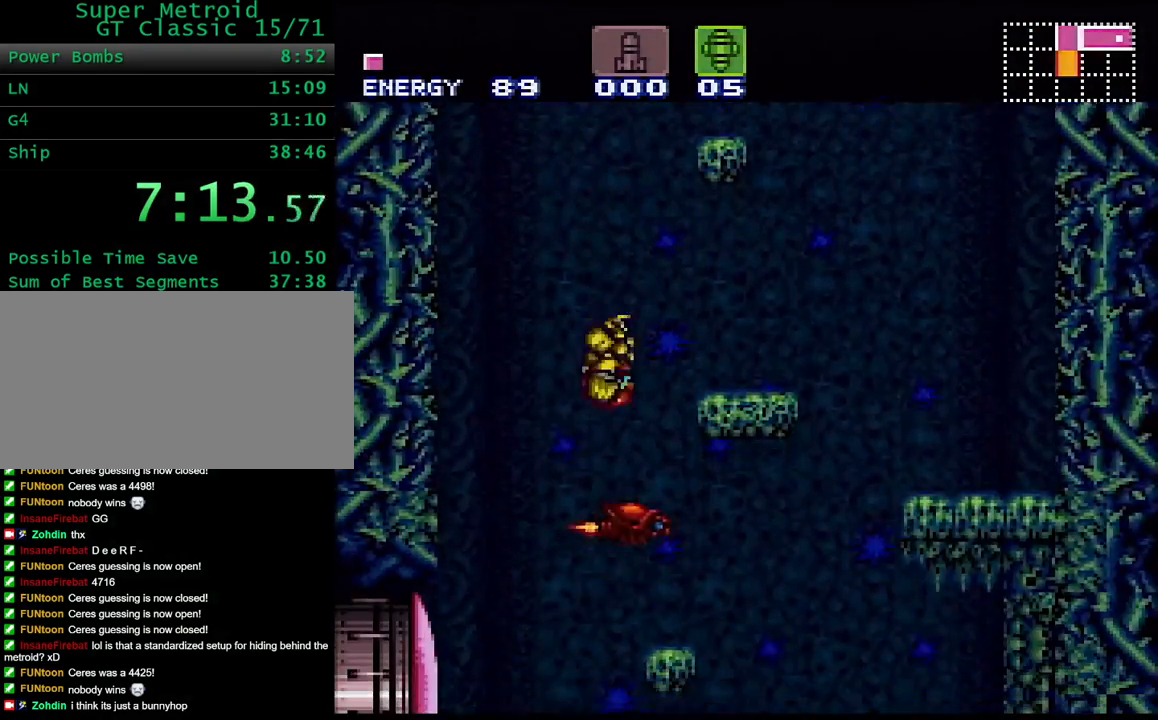
{"buttons": ["Y", "DPAD_LEFT"], "events": [[450, "DPAD_LEFT", "down"]]}
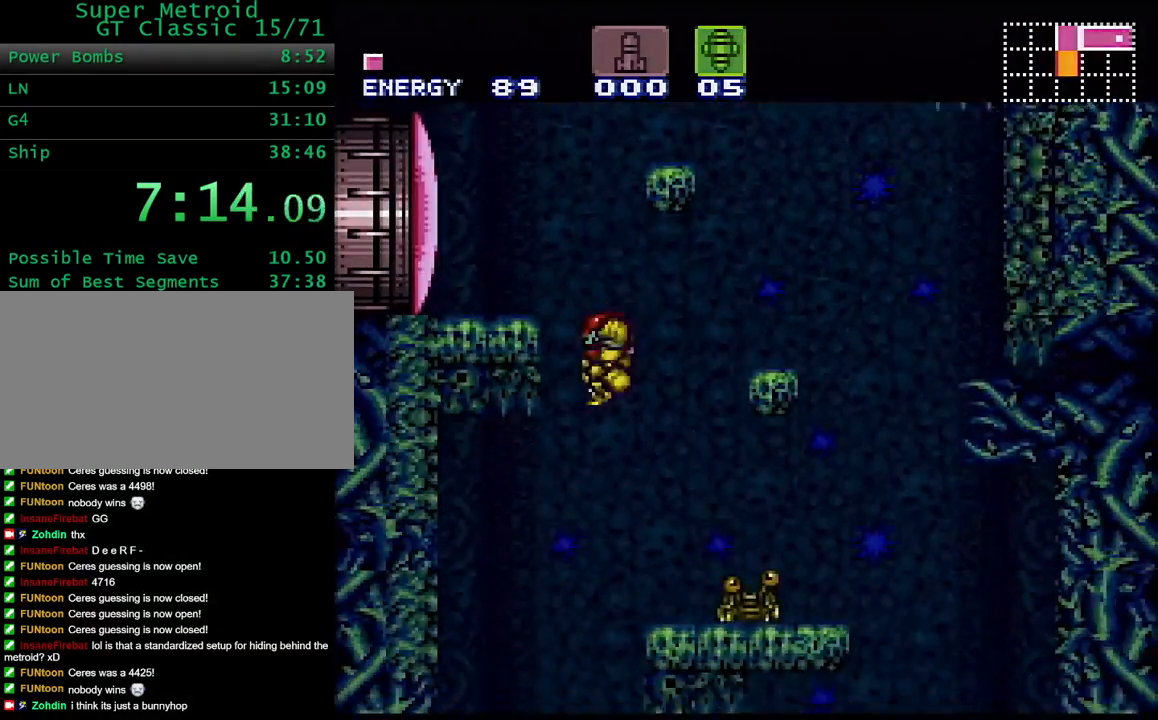
{"buttons": ["Y", "DPAD_RIGHT"], "events": [[100, "DPAD_LEFT", "up"], [217, "DPAD_RIGHT", "down"]]}
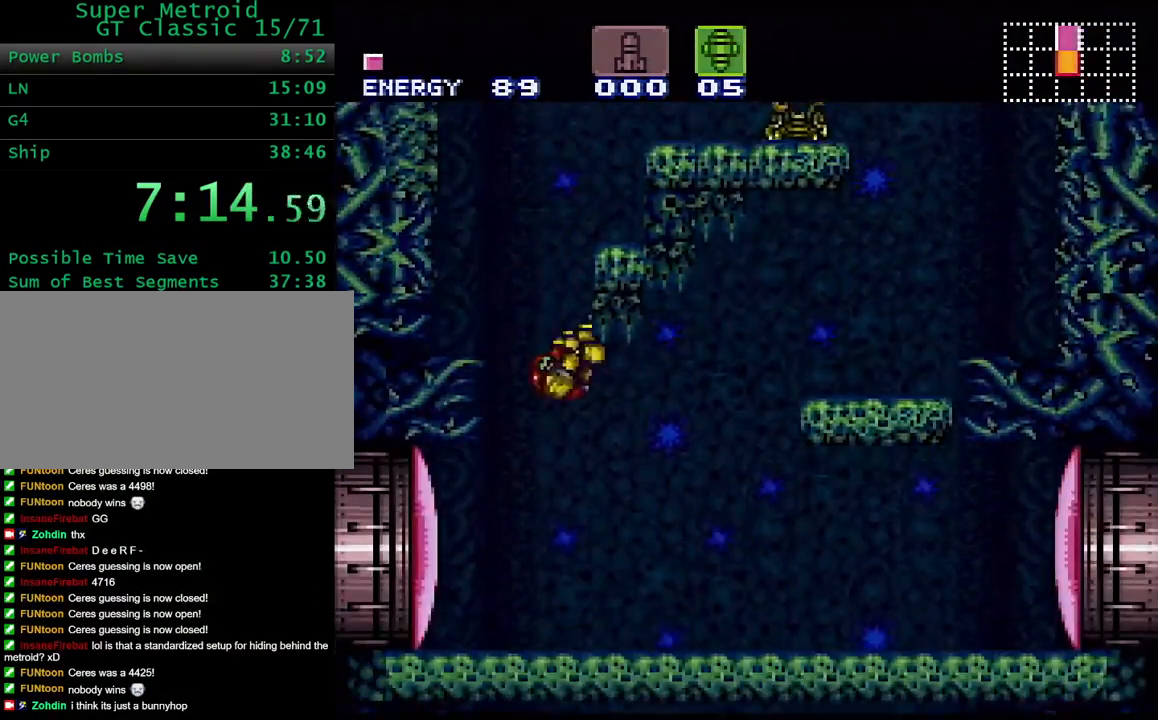
{"buttons": ["Y", "DPAD_RIGHT"], "events": [[133, "X", "down"], [233, "X", "up"], [350, "A", "down"], [467, "A", "up"]]}
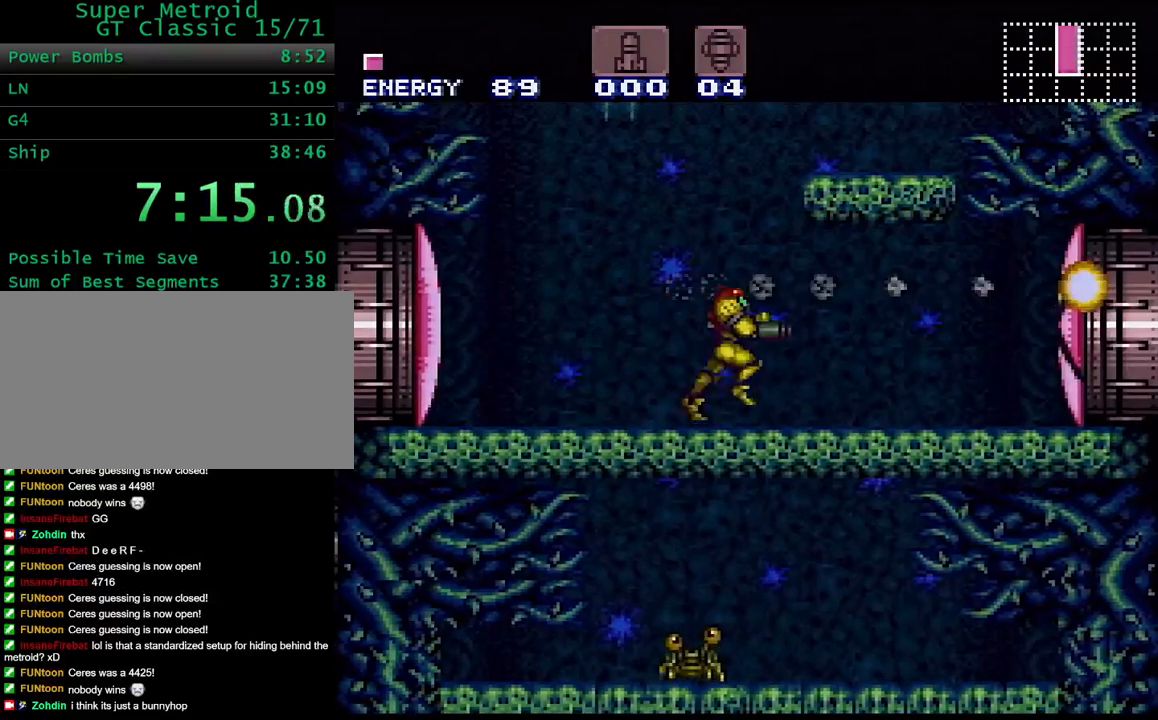
{"buttons": ["Y", "DPAD_RIGHT"], "events": []}
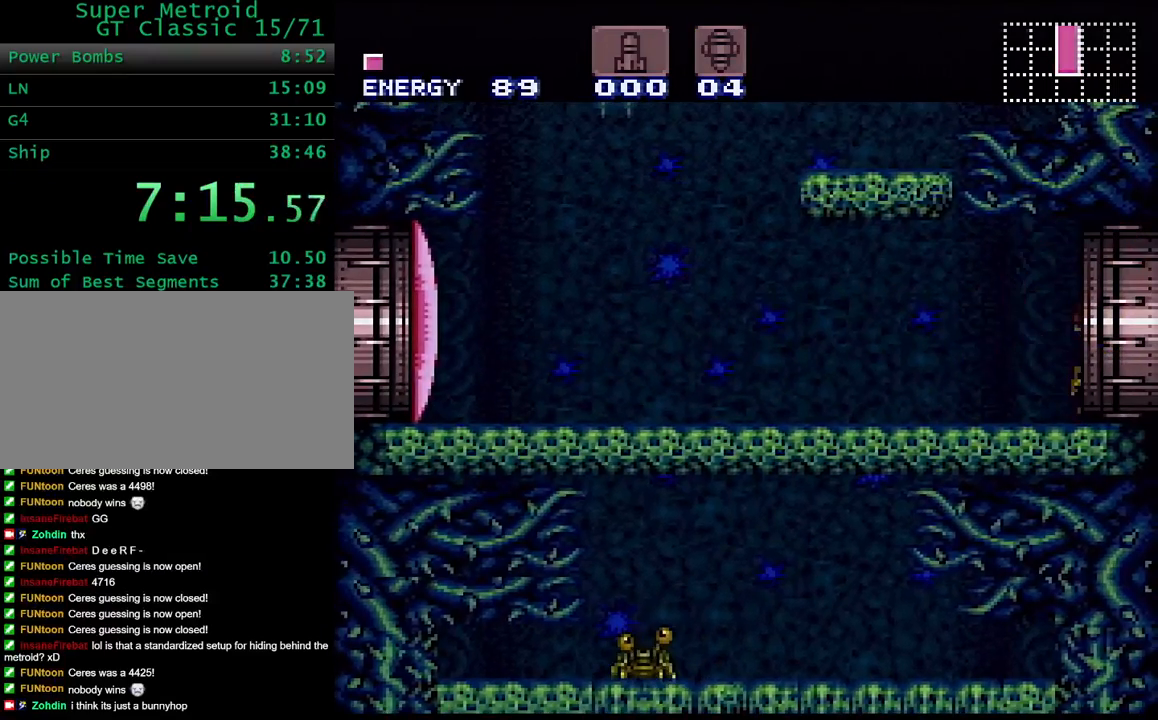
{"buttons": ["Y", "DPAD_RIGHT"], "events": []}
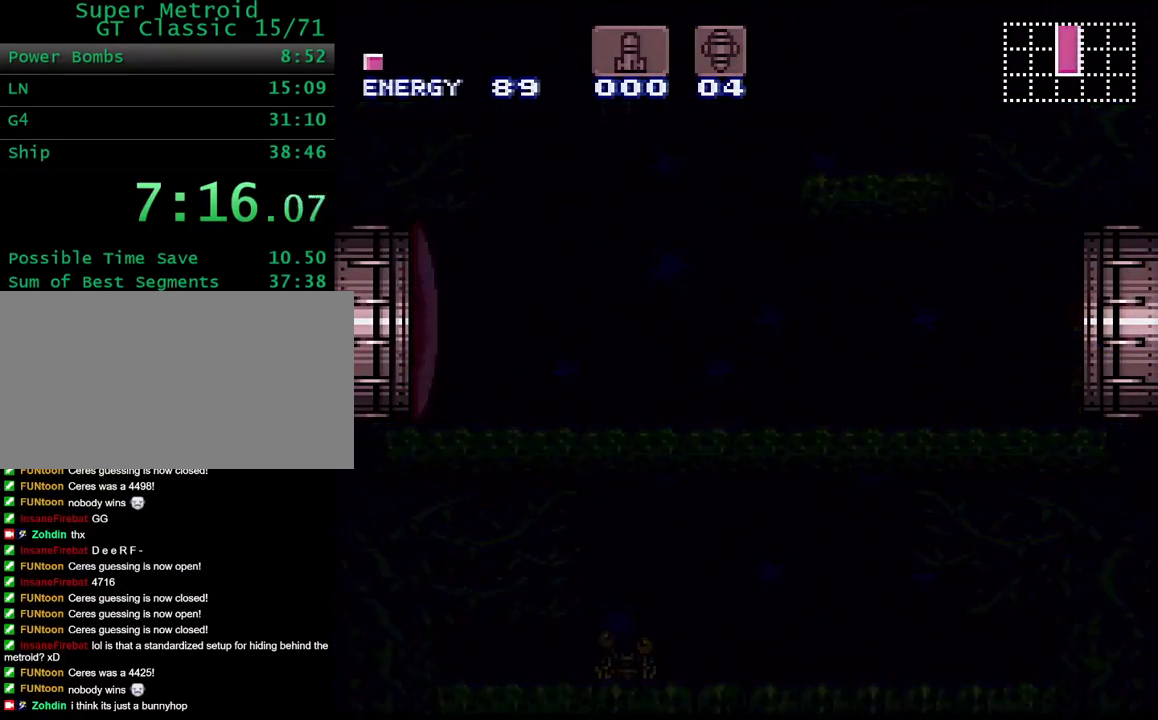
{"buttons": ["Y", "DPAD_RIGHT"], "events": []}
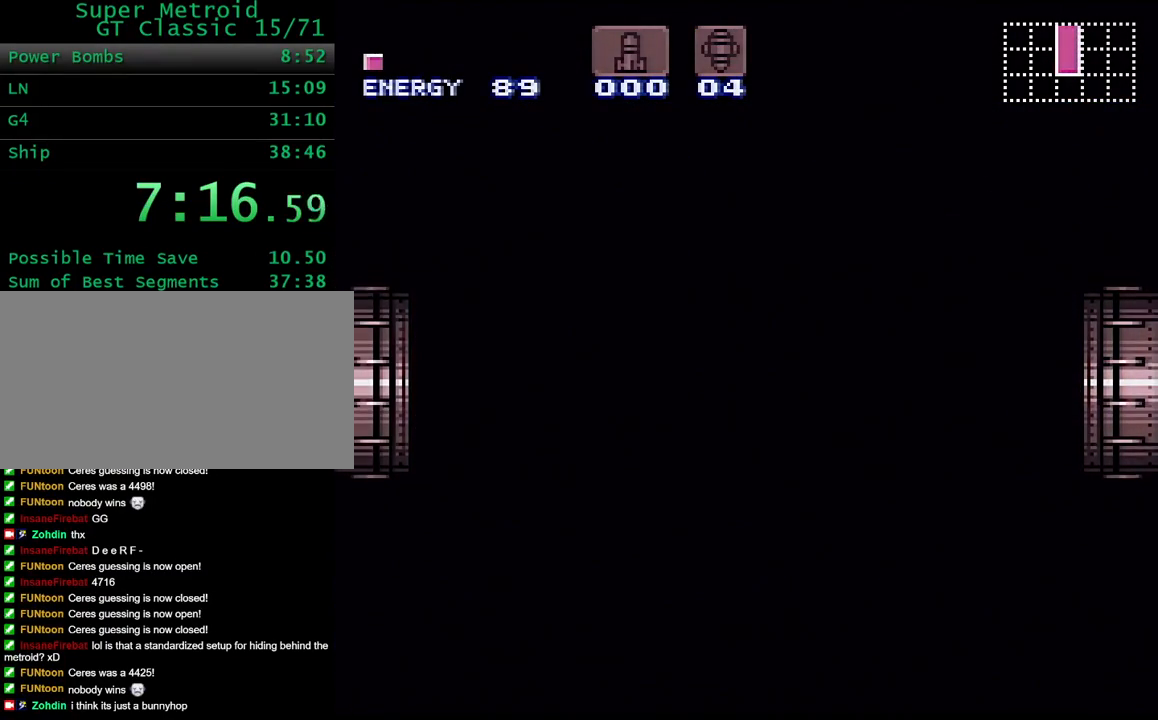
{"buttons": ["Y", "DPAD_RIGHT"], "events": []}
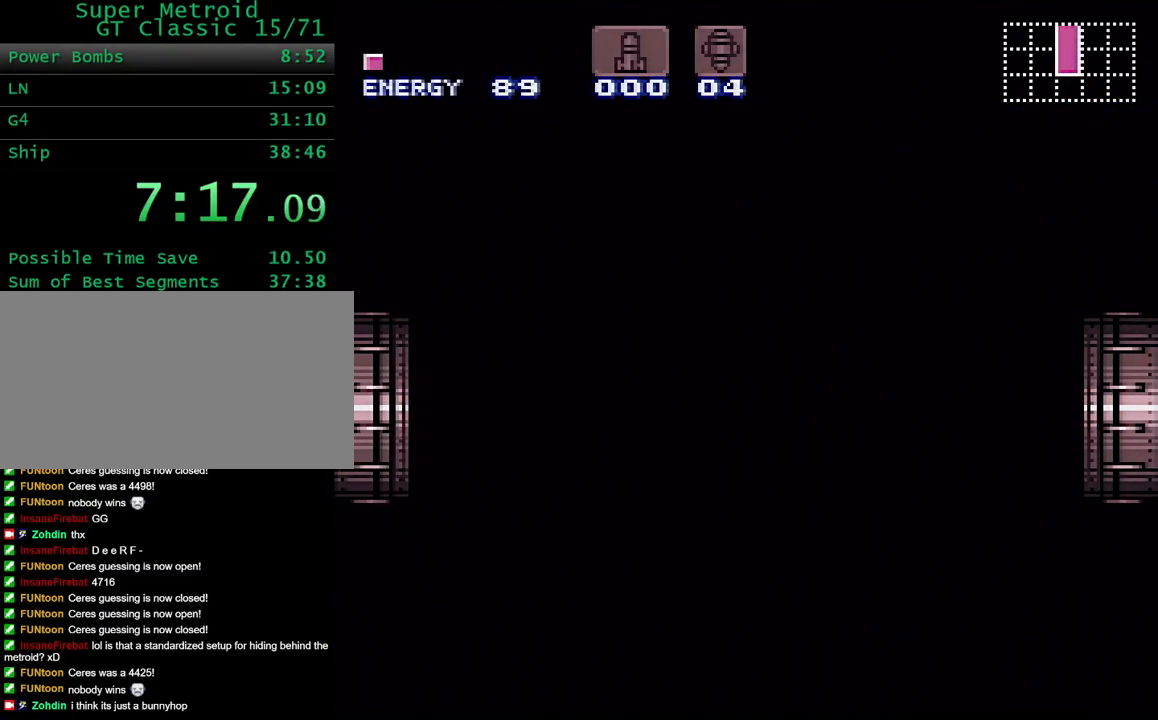
{"buttons": ["Y", "DPAD_RIGHT"], "events": [[300, "DPAD_RIGHT", "up"], [300, "Y", "up"], [350, "DPAD_RIGHT", "down"], [350, "Y", "down"]]}
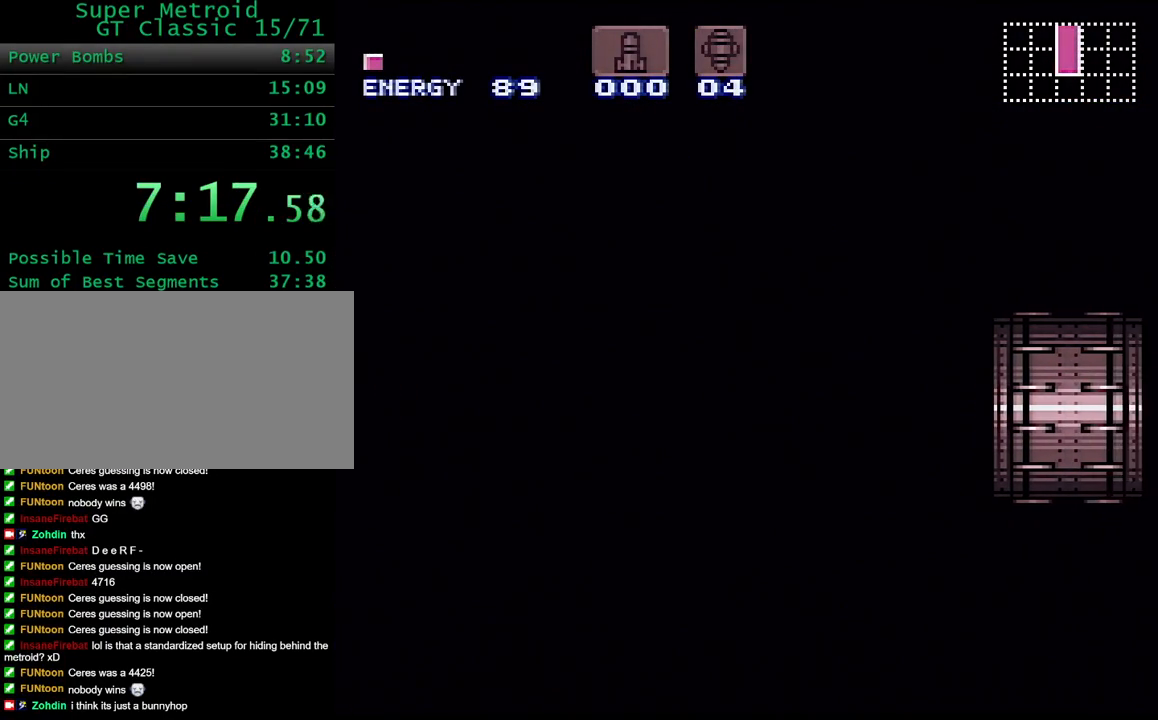
{"buttons": ["Y", "DPAD_RIGHT"], "events": []}